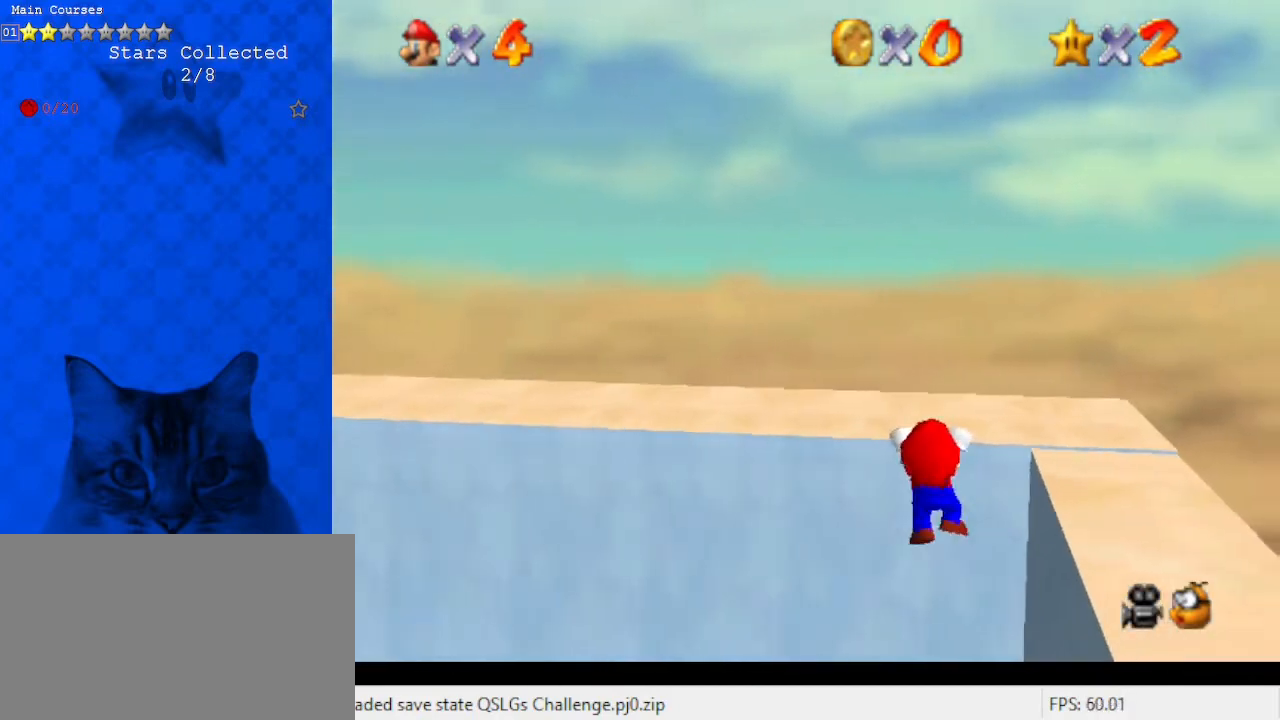
Gameplay with keyboard; each line is a JSON object with the keys held at the frame after it. "events" lists presses ("down") and releases ("up") of "a", "c", "ctrl", "d", "down", "left", "return", "right", "s", "shift", "up", "w", "x" and "y" between this image and that frame as [ms after this image, input, new state], when the widget could be followed in between. No other keys are recorded. Mouse input is not recorded.
{"keys": [], "events": []}
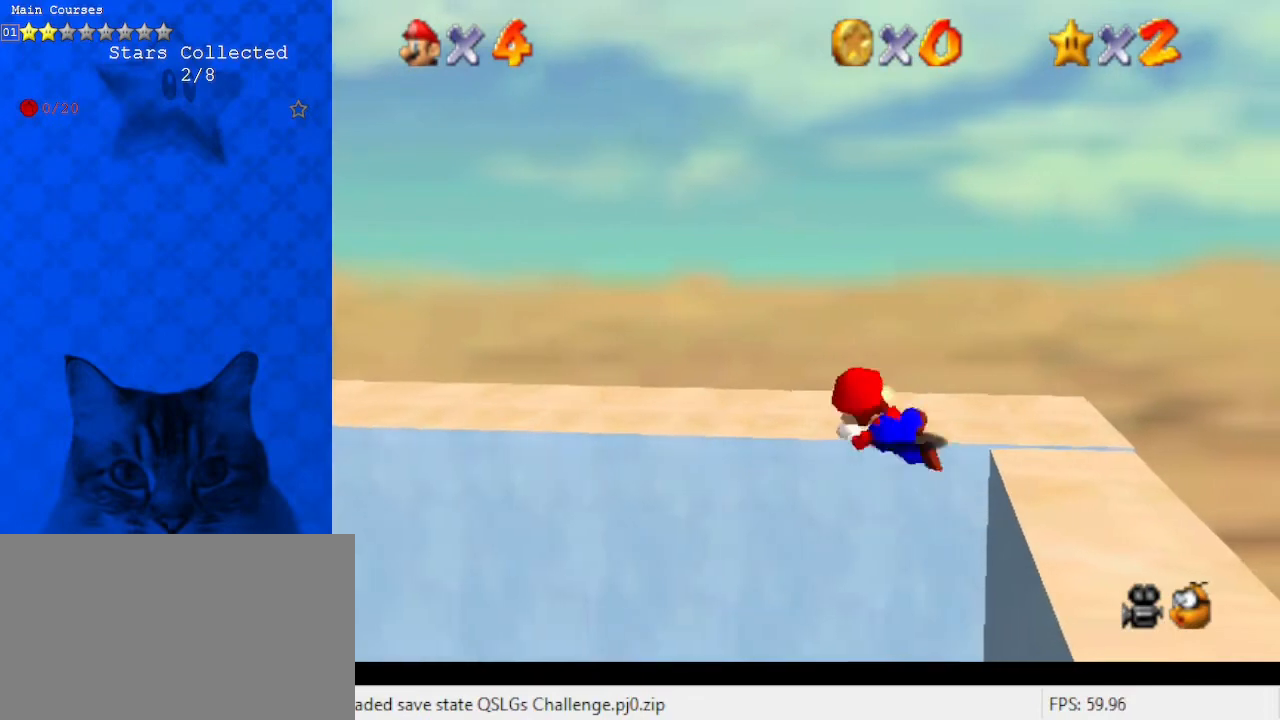
{"keys": ["down", "right", "shift"], "events": [[333, "shift", "down"], [367, "down", "down"], [367, "right", "down"]]}
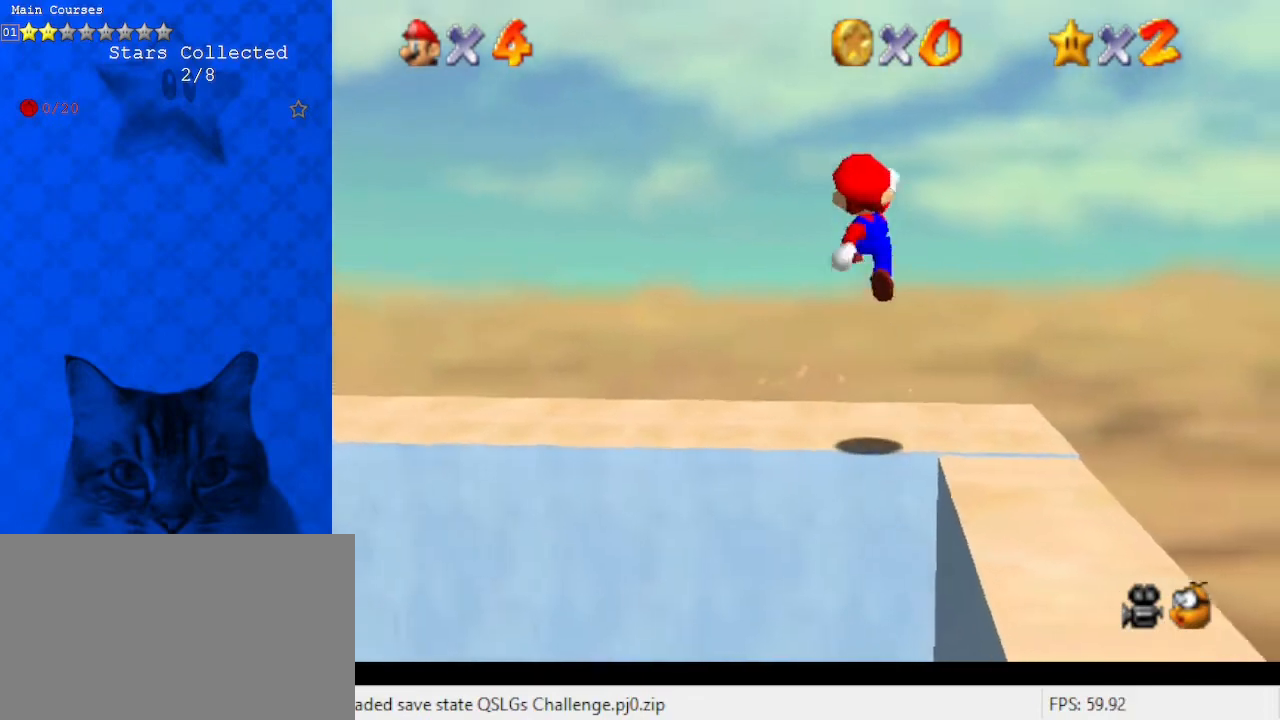
{"keys": ["down", "right", "shift"], "events": [[167, "right", "up"], [467, "right", "down"]]}
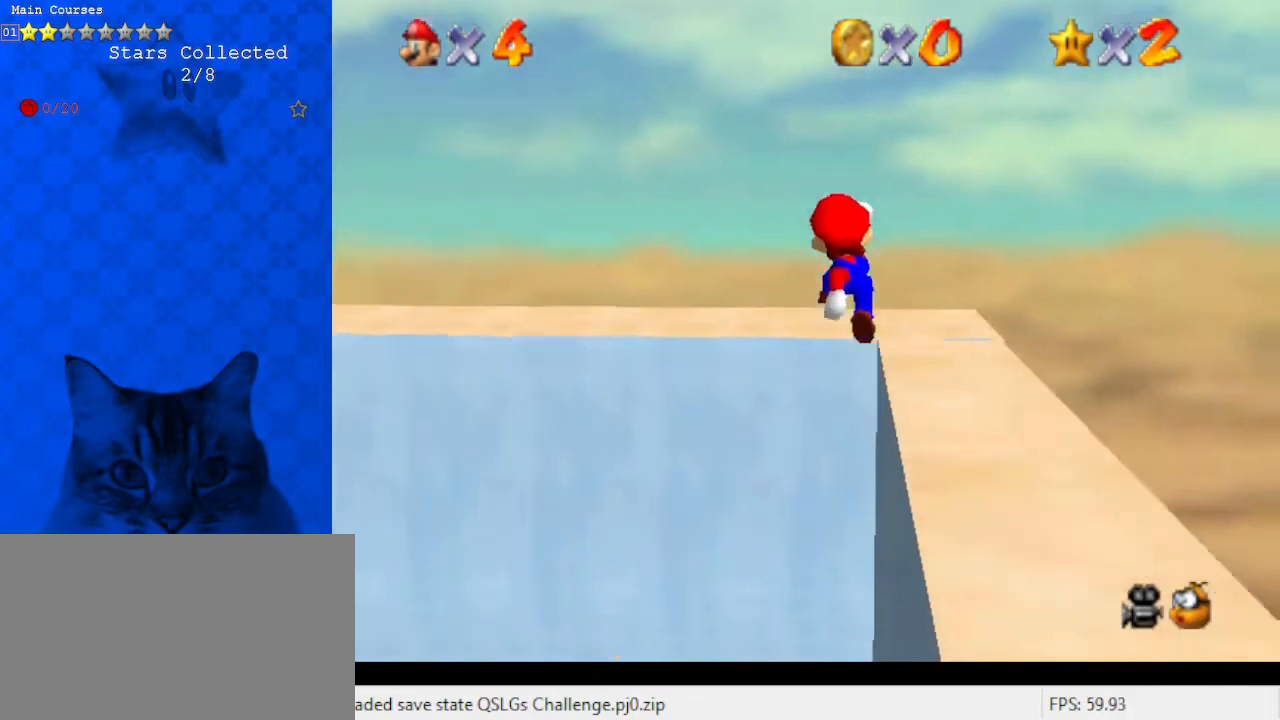
{"keys": [], "events": [[167, "shift", "up"], [200, "down", "up"], [300, "right", "up"], [433, "a", "down"], [500, "a", "up"]]}
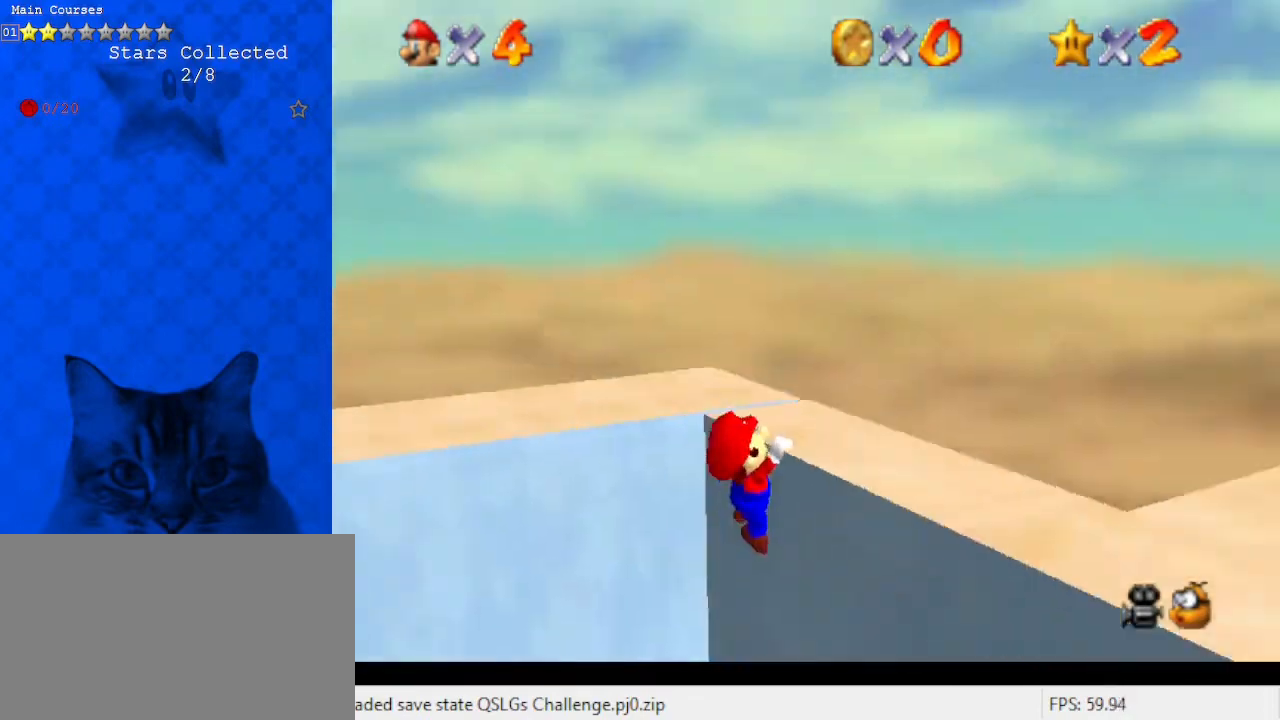
{"keys": ["a"], "events": [[133, "a", "down"], [167, "a", "up"], [300, "a", "down"], [367, "a", "up"], [433, "a", "down"]]}
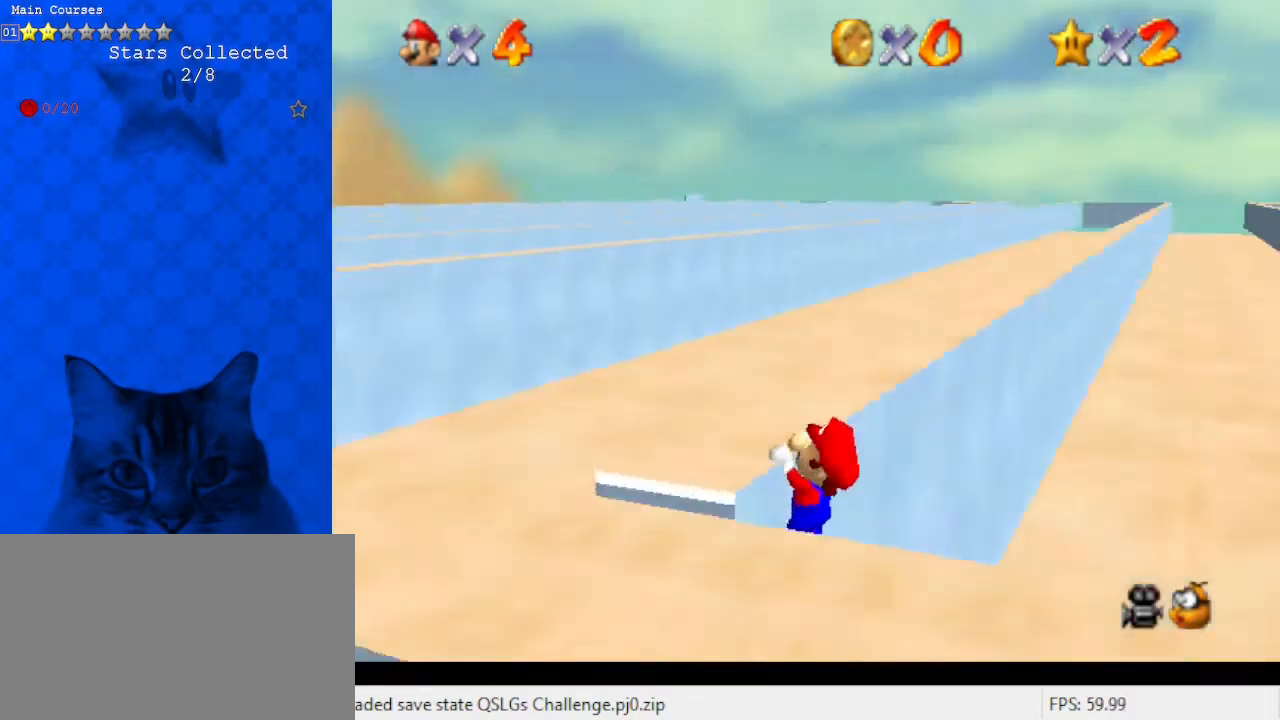
{"keys": ["left"], "events": [[33, "a", "up"], [500, "left", "down"]]}
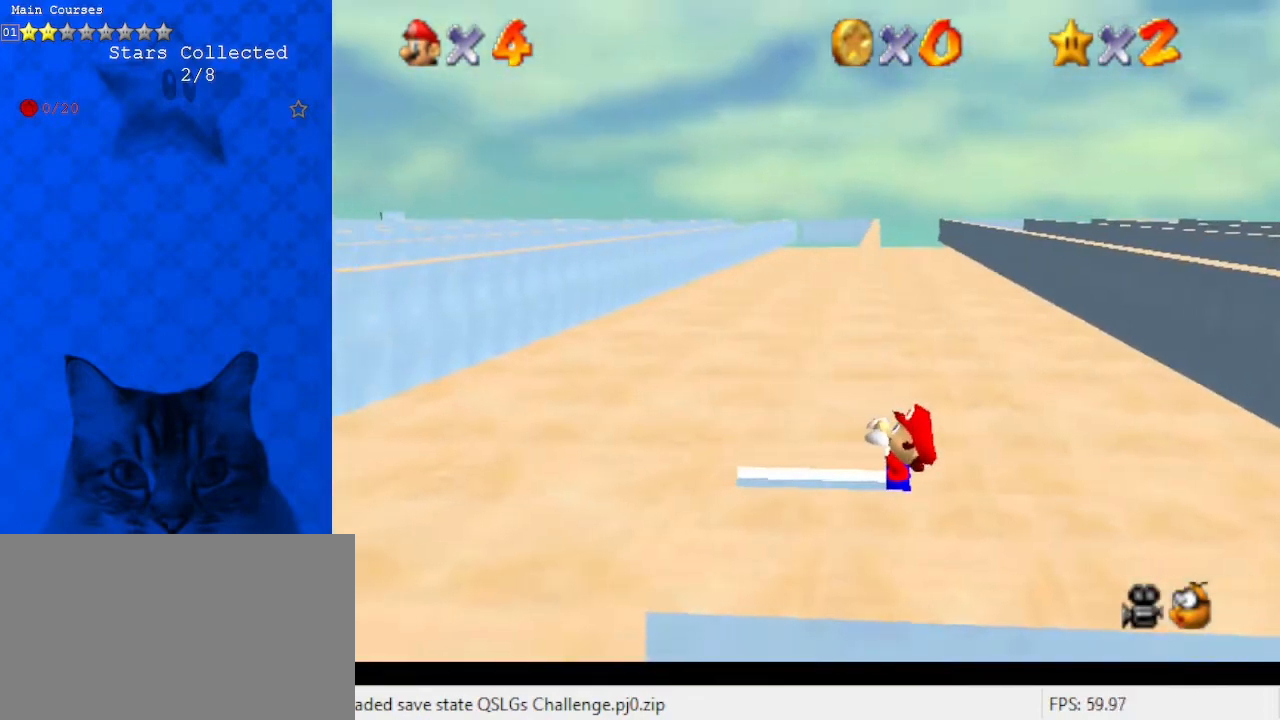
{"keys": [], "events": [[133, "left", "up"]]}
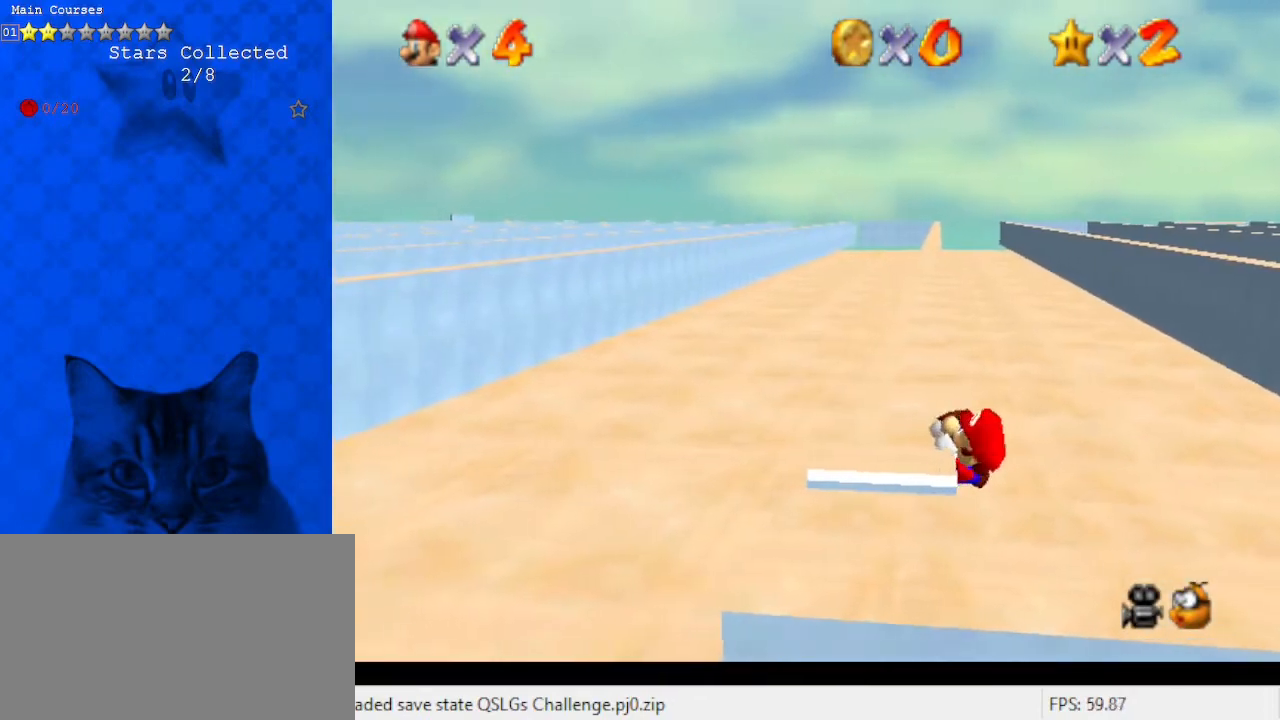
{"keys": ["shift"], "events": [[467, "shift", "down"]]}
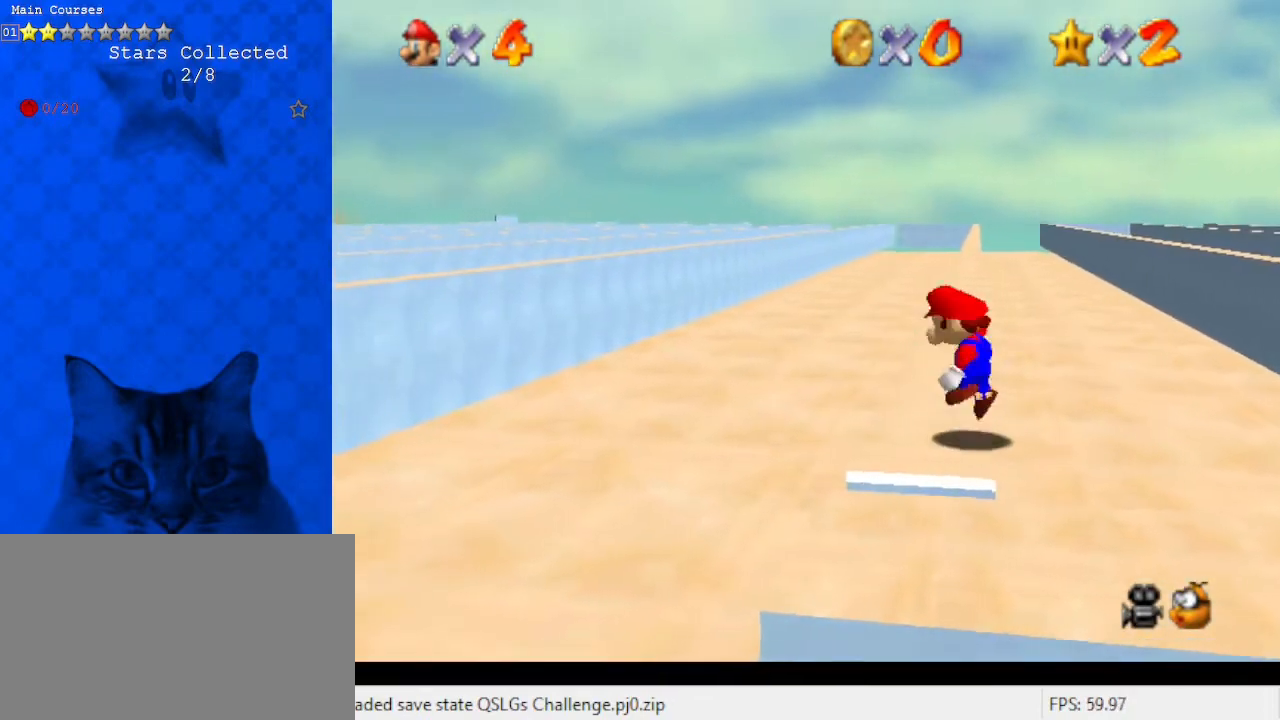
{"keys": ["shift", "up"], "events": [[33, "right", "down"], [33, "up", "down"], [267, "right", "up"]]}
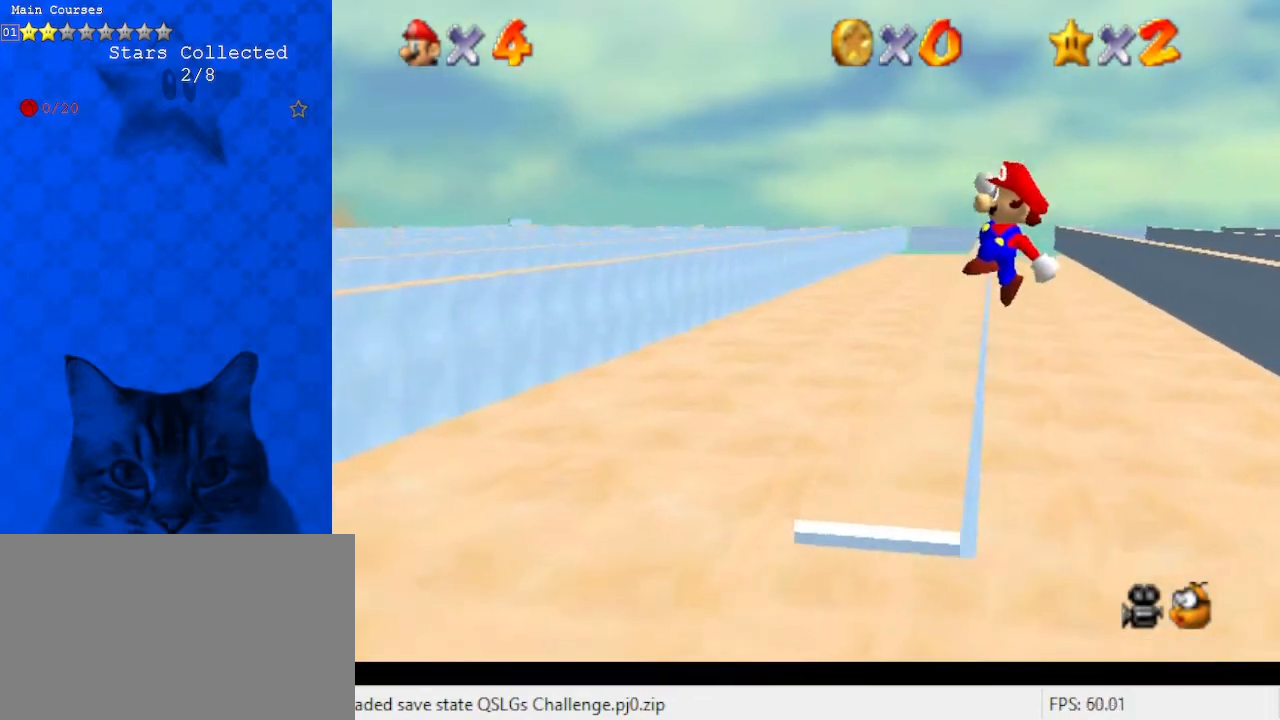
{"keys": ["left"], "events": [[133, "left", "down"], [133, "shift", "up"], [367, "up", "up"]]}
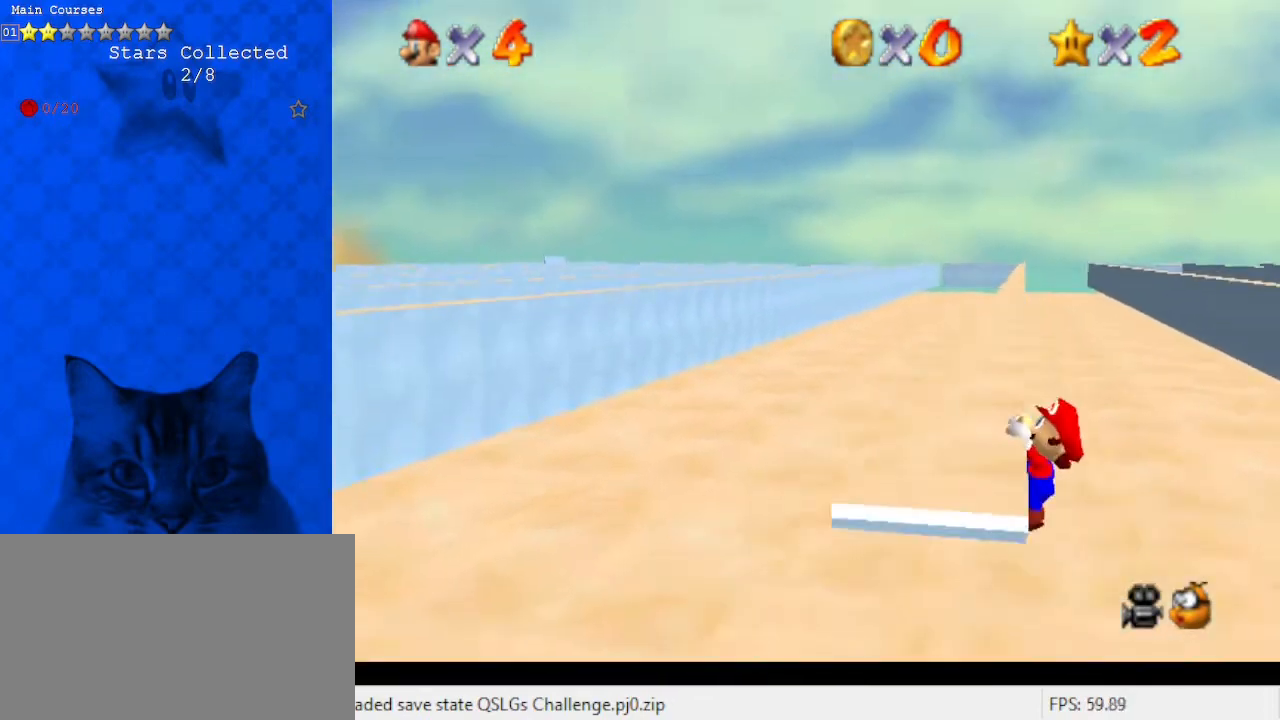
{"keys": [], "events": [[267, "left", "up"]]}
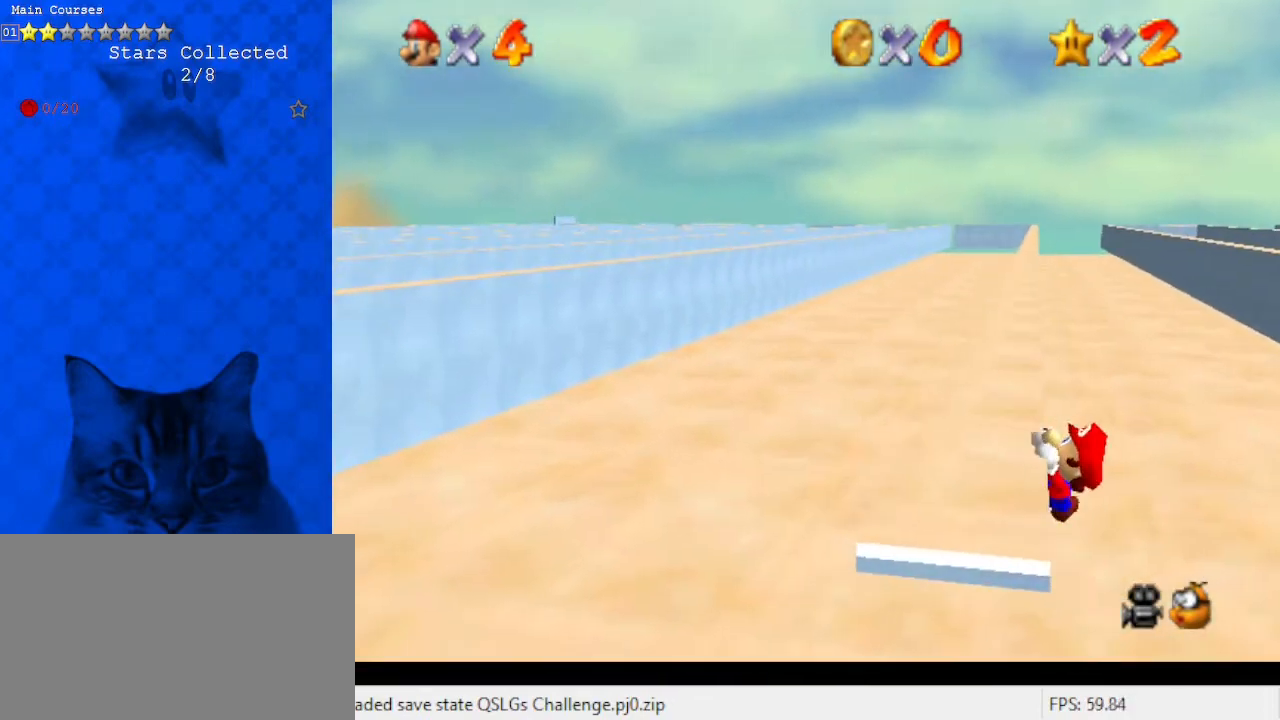
{"keys": [], "events": []}
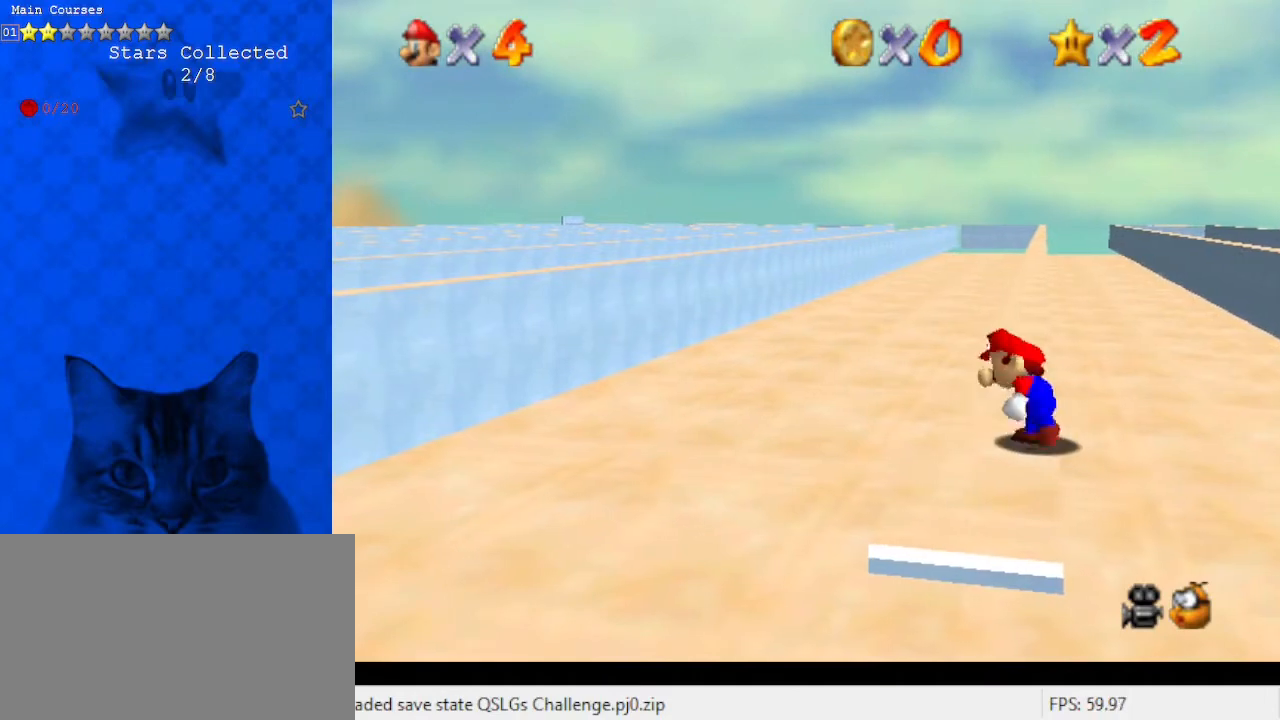
{"keys": ["shift", "up"], "events": [[100, "shift", "down"], [167, "right", "down"], [167, "up", "down"], [333, "right", "up"]]}
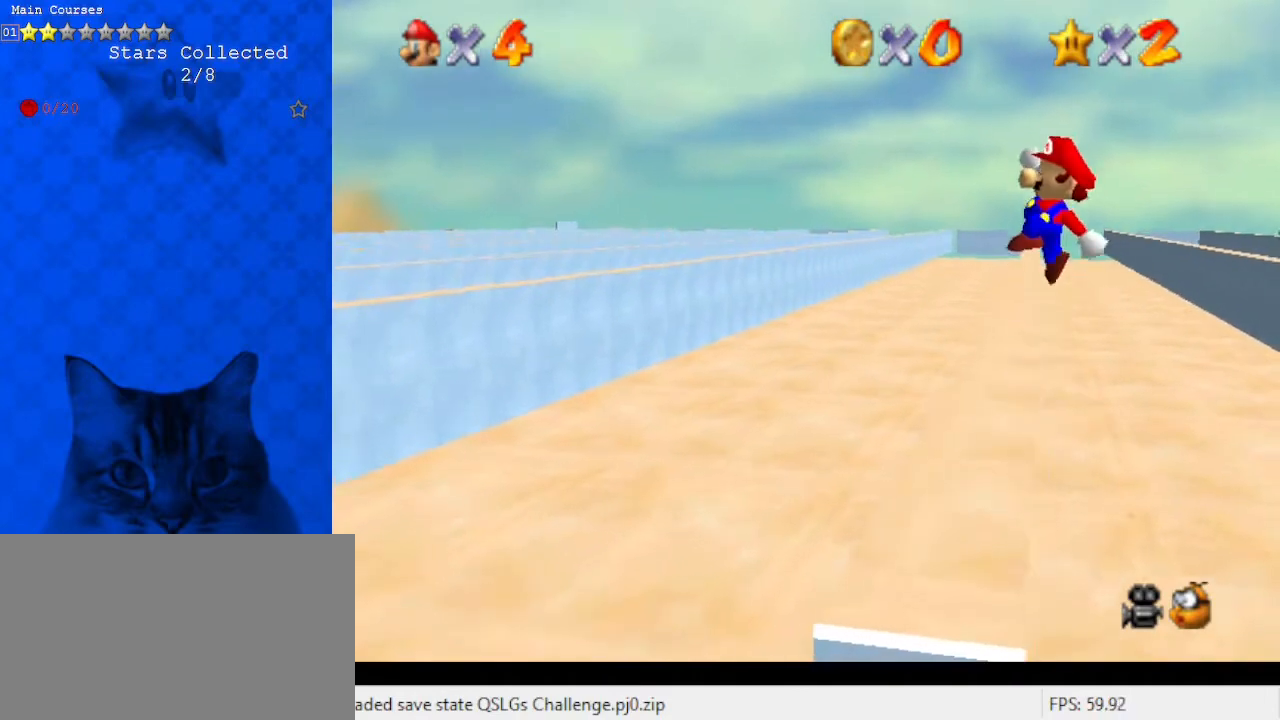
{"keys": ["left", "up"], "events": [[267, "shift", "up"], [367, "left", "down"]]}
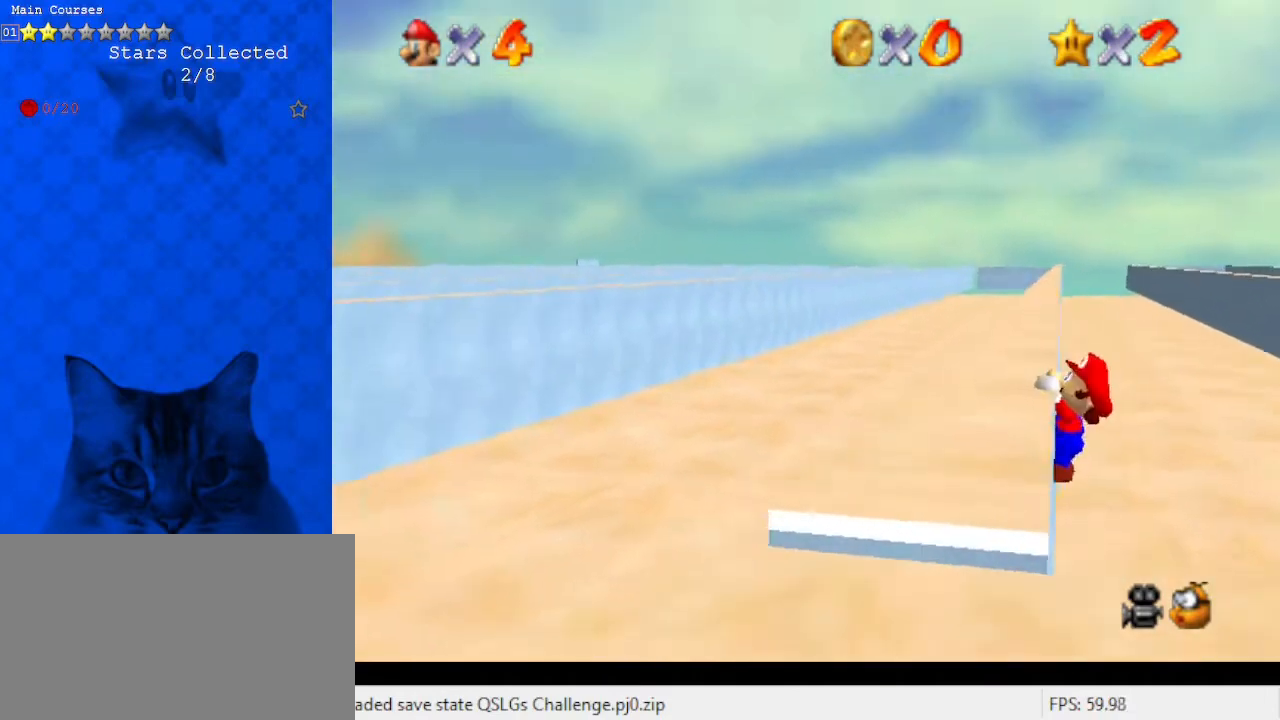
{"keys": [], "events": [[33, "up", "up"], [367, "left", "up"]]}
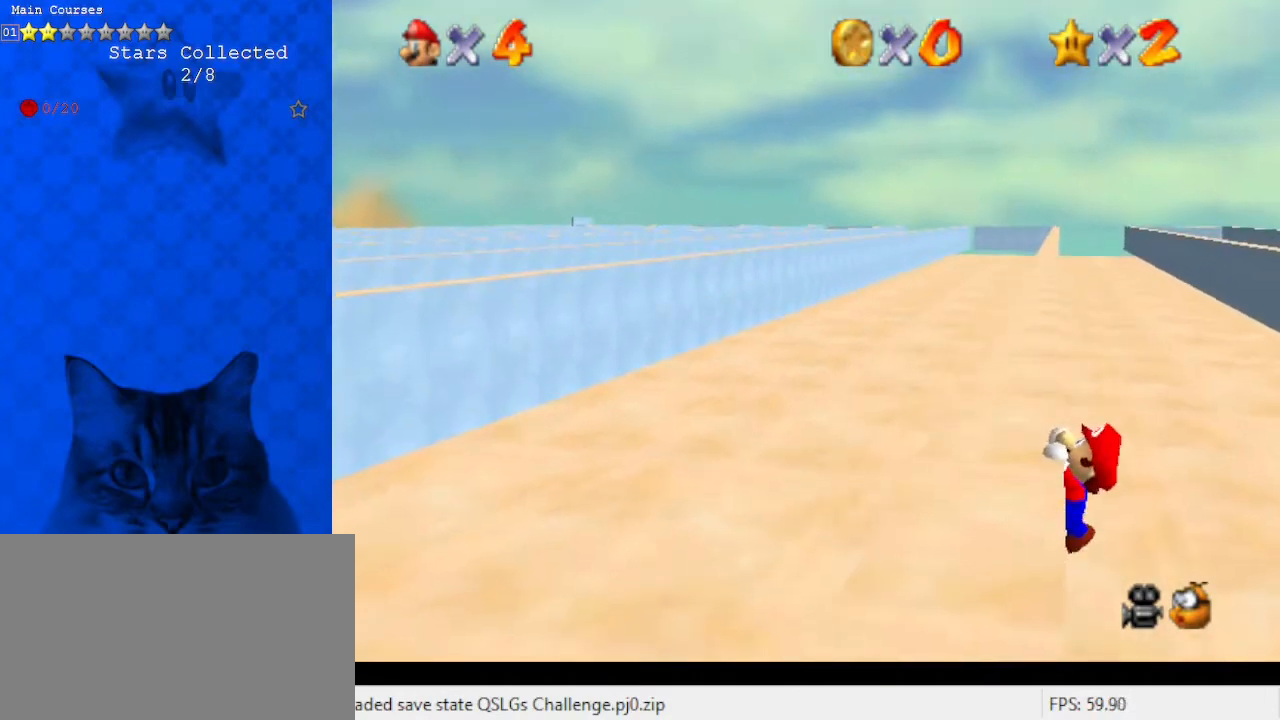
{"keys": [], "events": []}
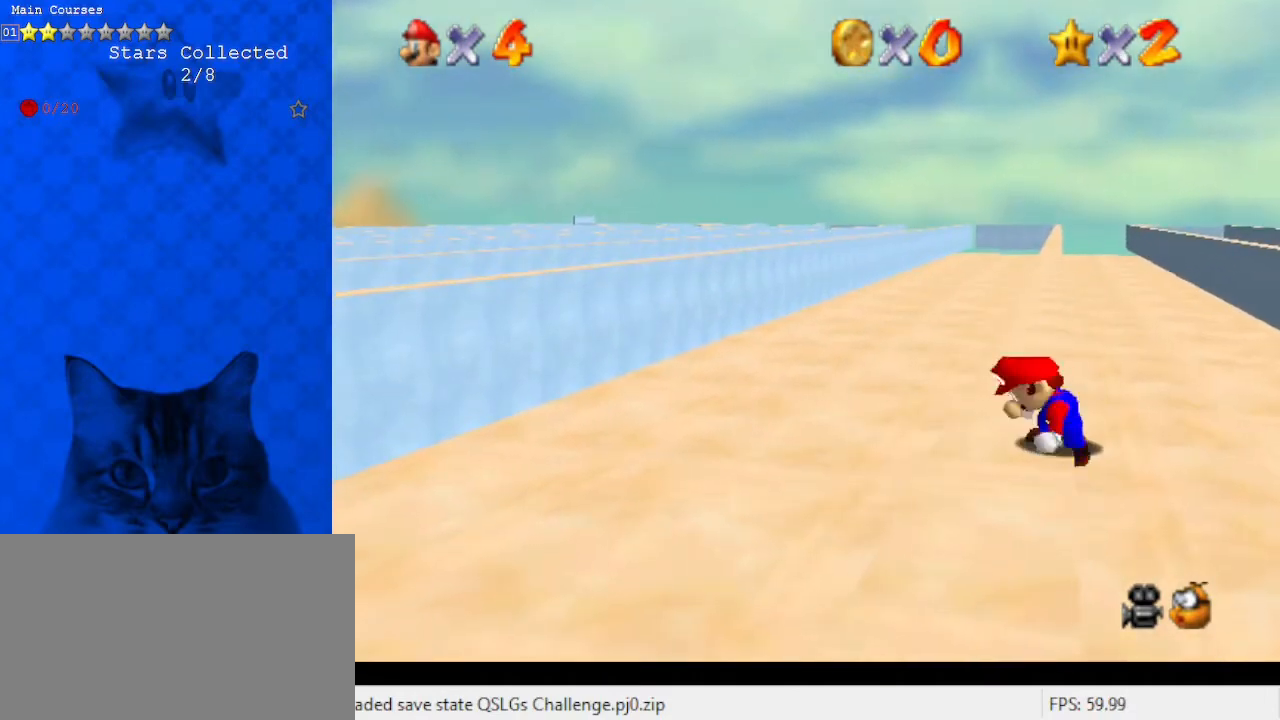
{"keys": ["shift", "up"], "events": [[267, "shift", "down"], [300, "right", "down"], [300, "up", "down"], [500, "right", "up"]]}
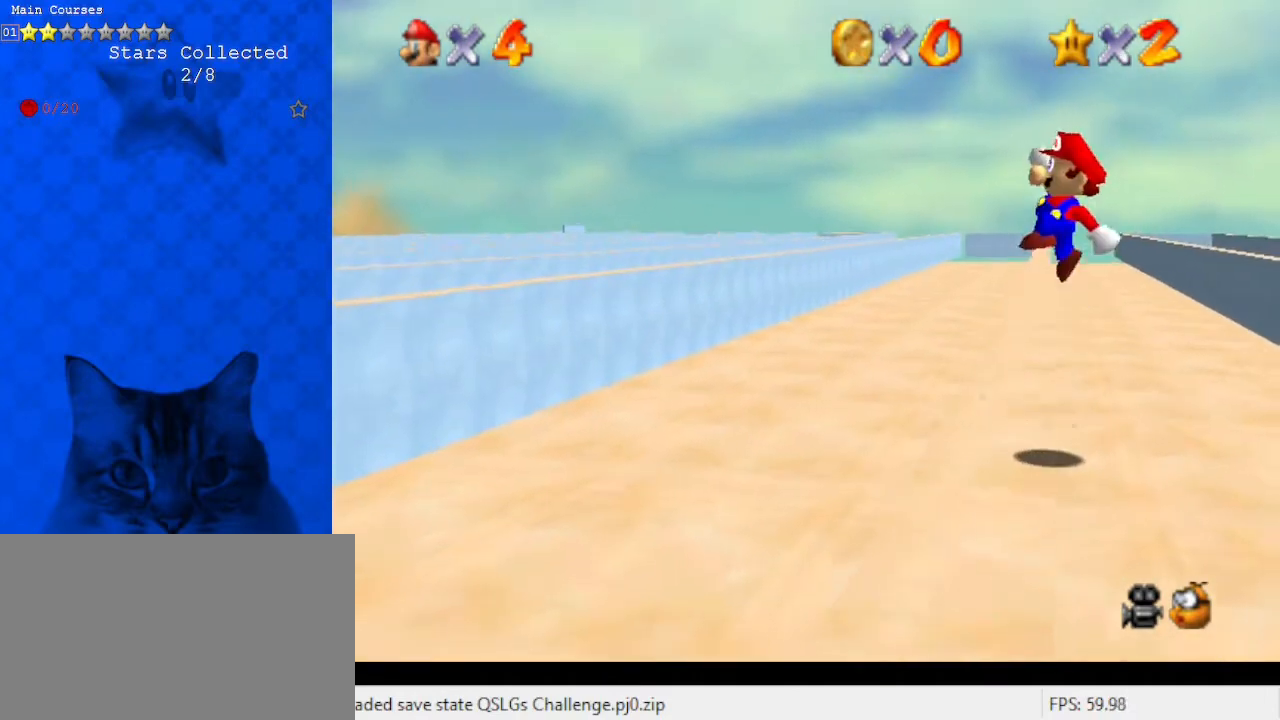
{"keys": ["left", "up"], "events": [[300, "shift", "up"], [433, "left", "down"]]}
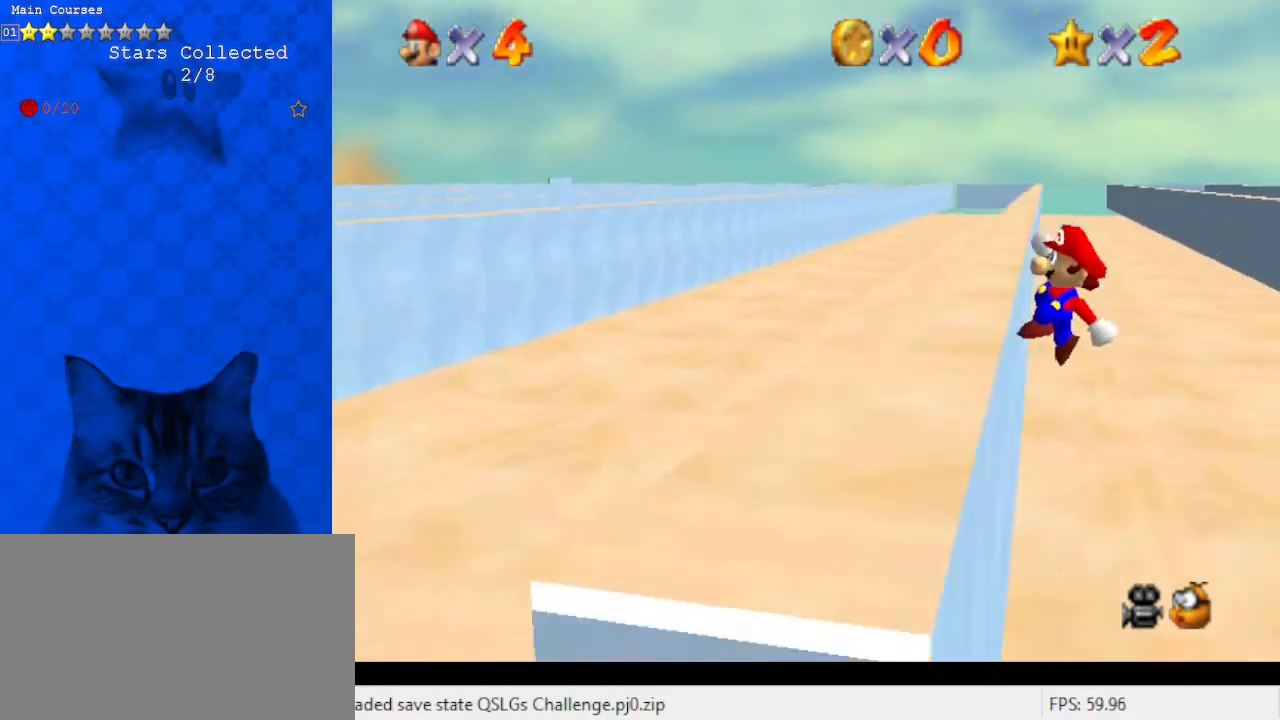
{"keys": ["left"], "events": [[167, "up", "up"]]}
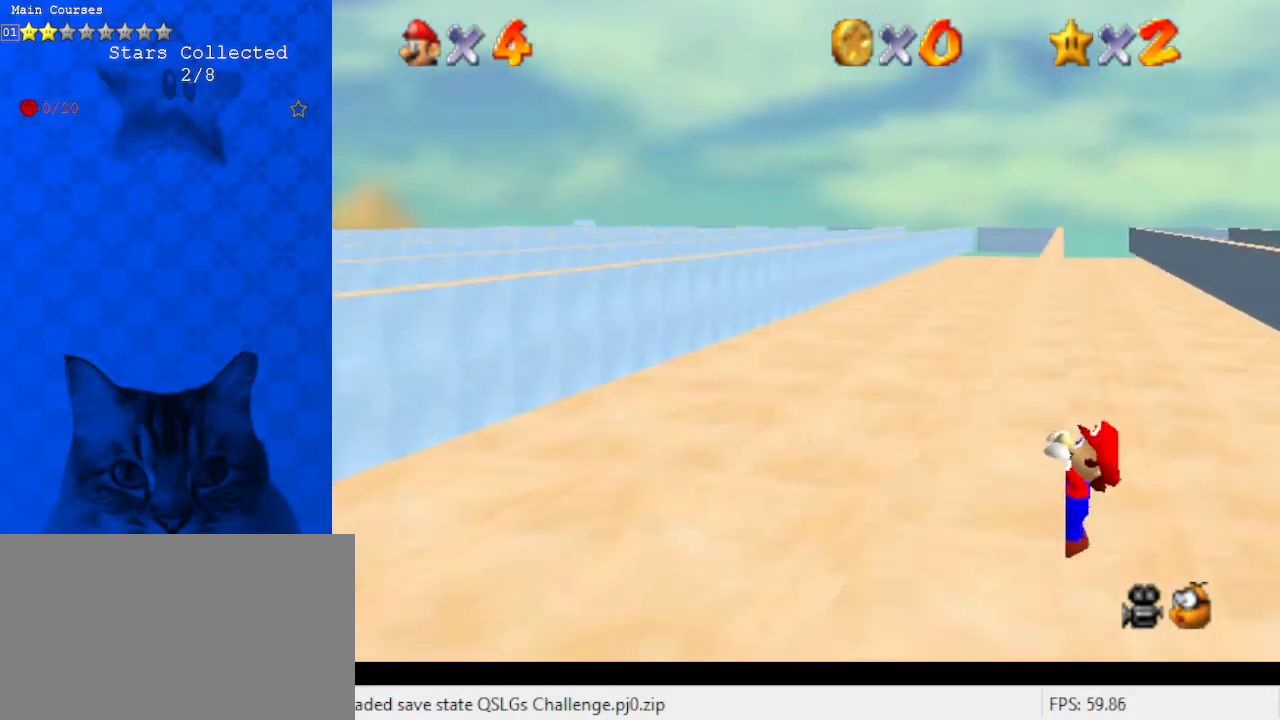
{"keys": [], "events": [[67, "left", "up"]]}
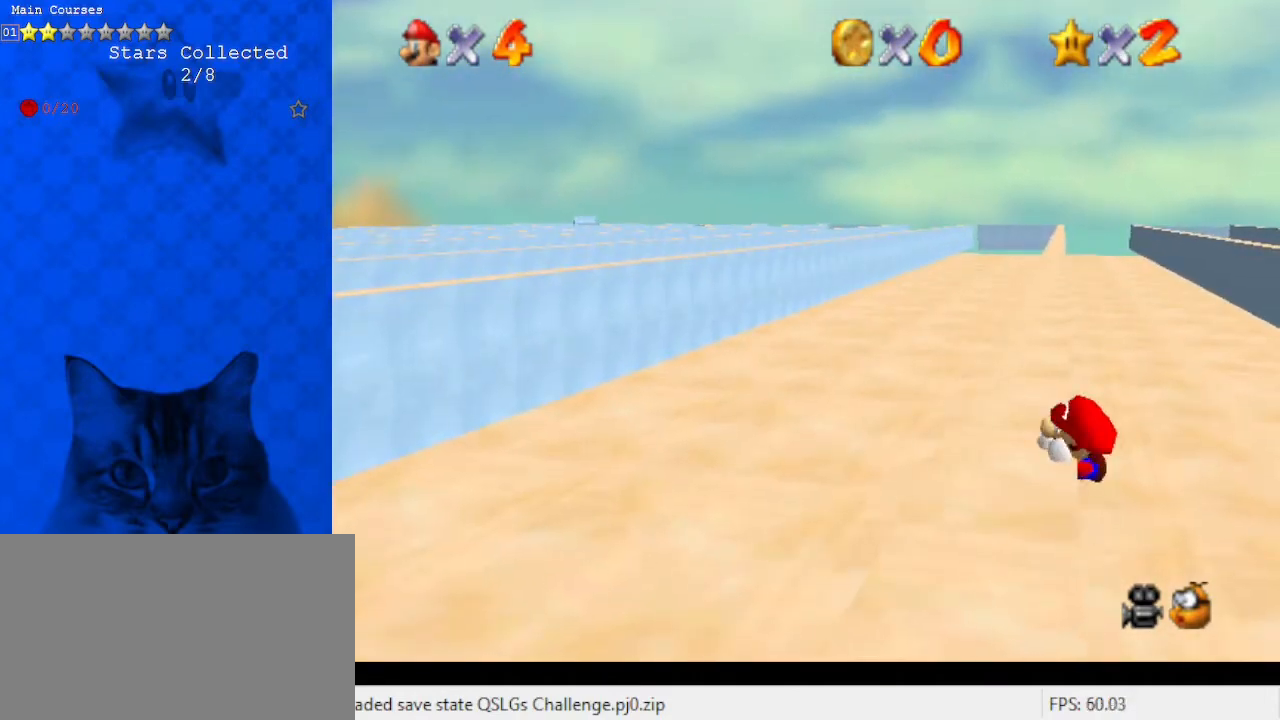
{"keys": ["right", "shift", "up"], "events": [[400, "right", "down"], [400, "shift", "down"], [433, "up", "down"]]}
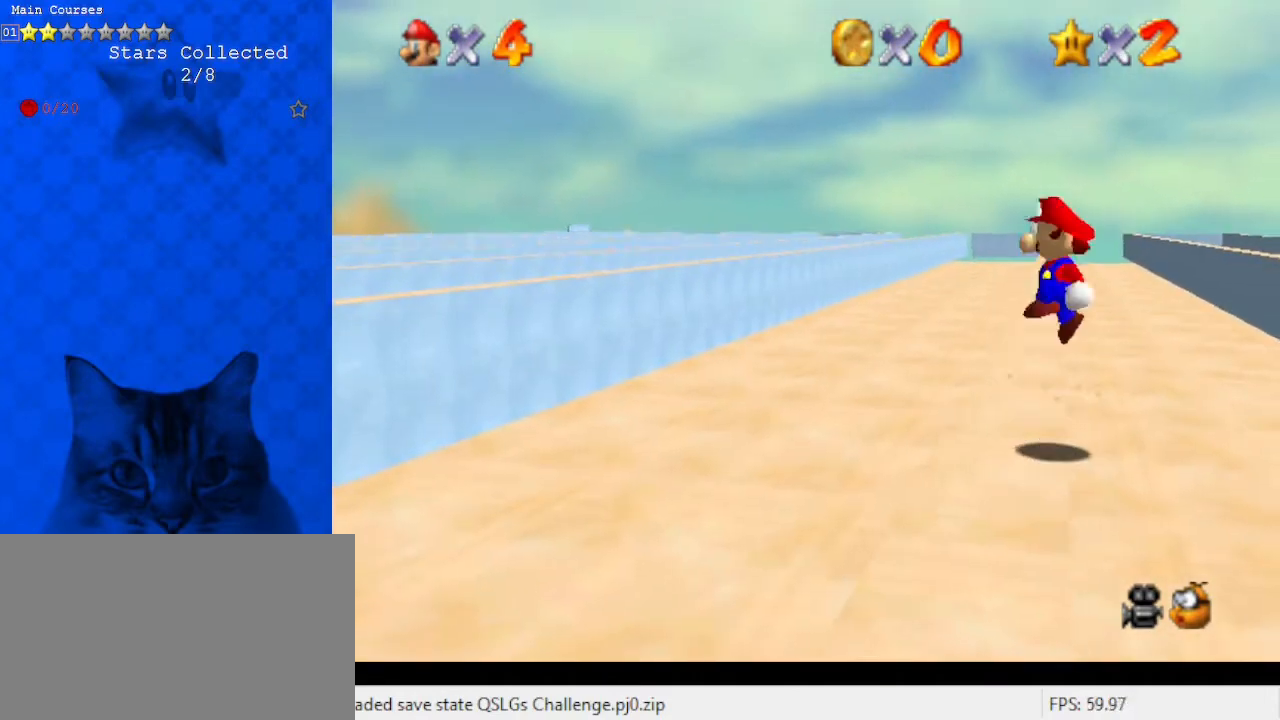
{"keys": ["left", "up"], "events": [[133, "right", "up"], [500, "left", "down"], [500, "shift", "up"]]}
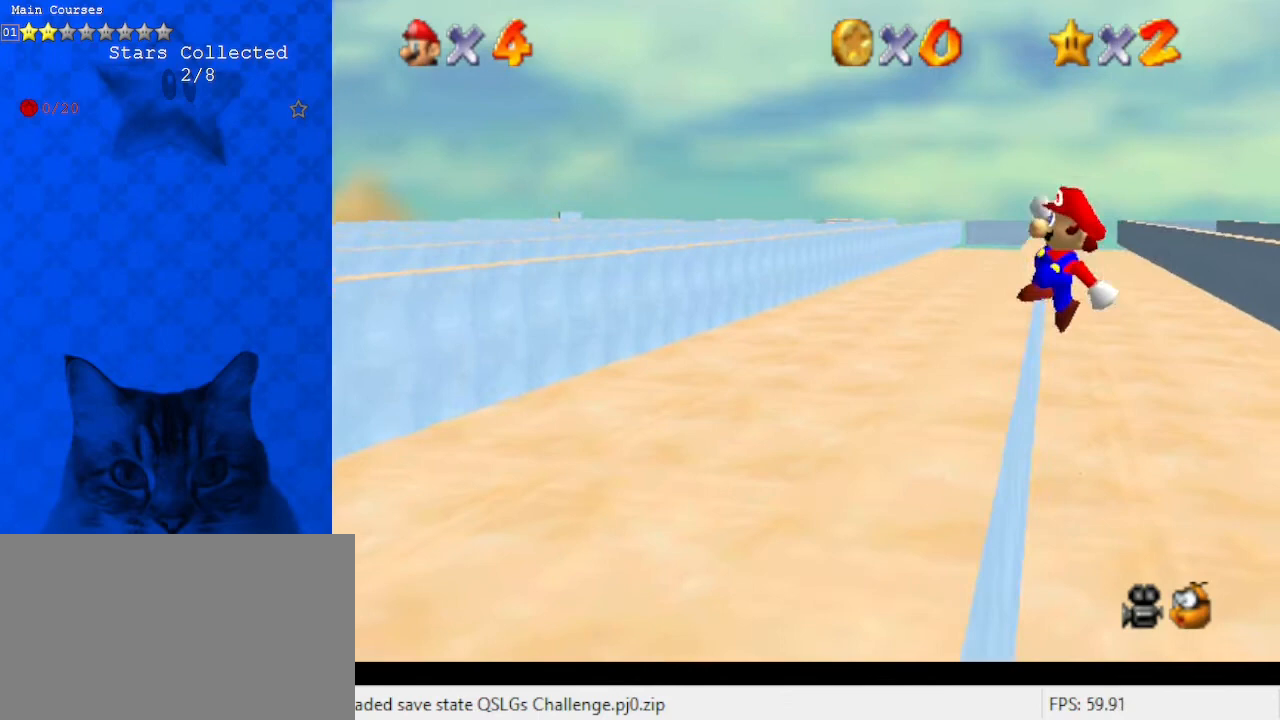
{"keys": ["left"], "events": [[267, "up", "up"]]}
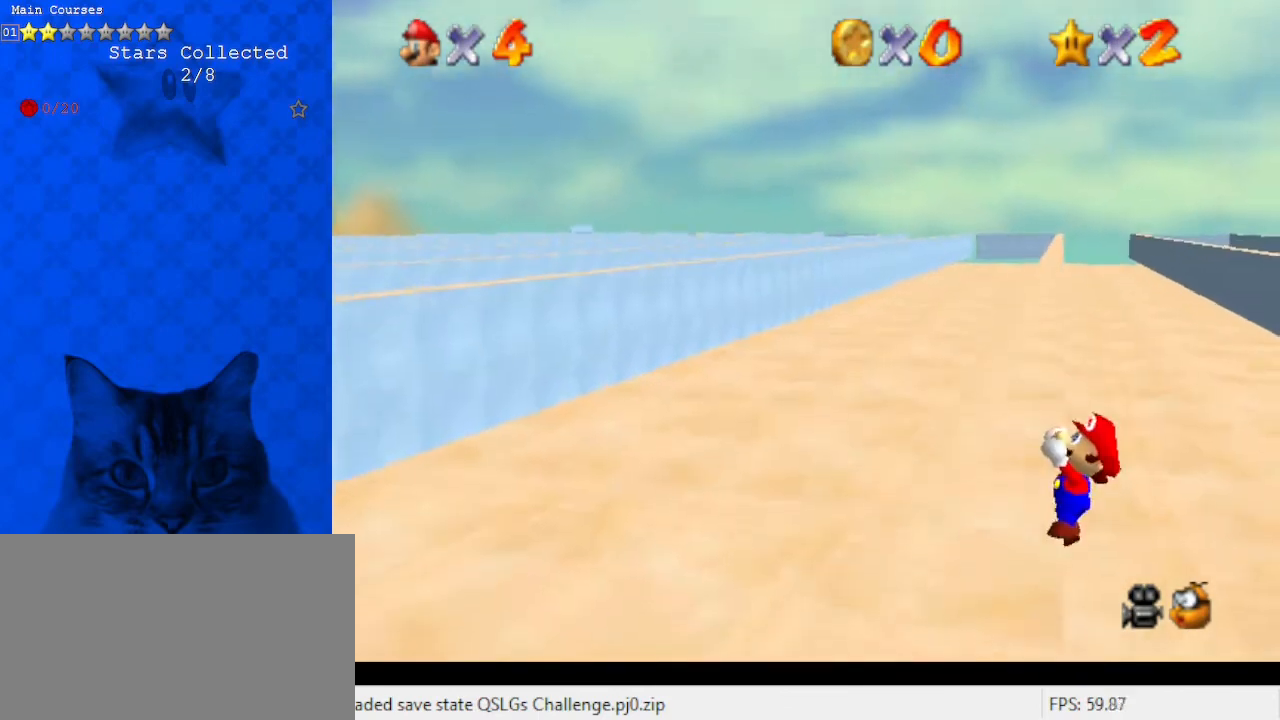
{"keys": [], "events": [[233, "left", "up"]]}
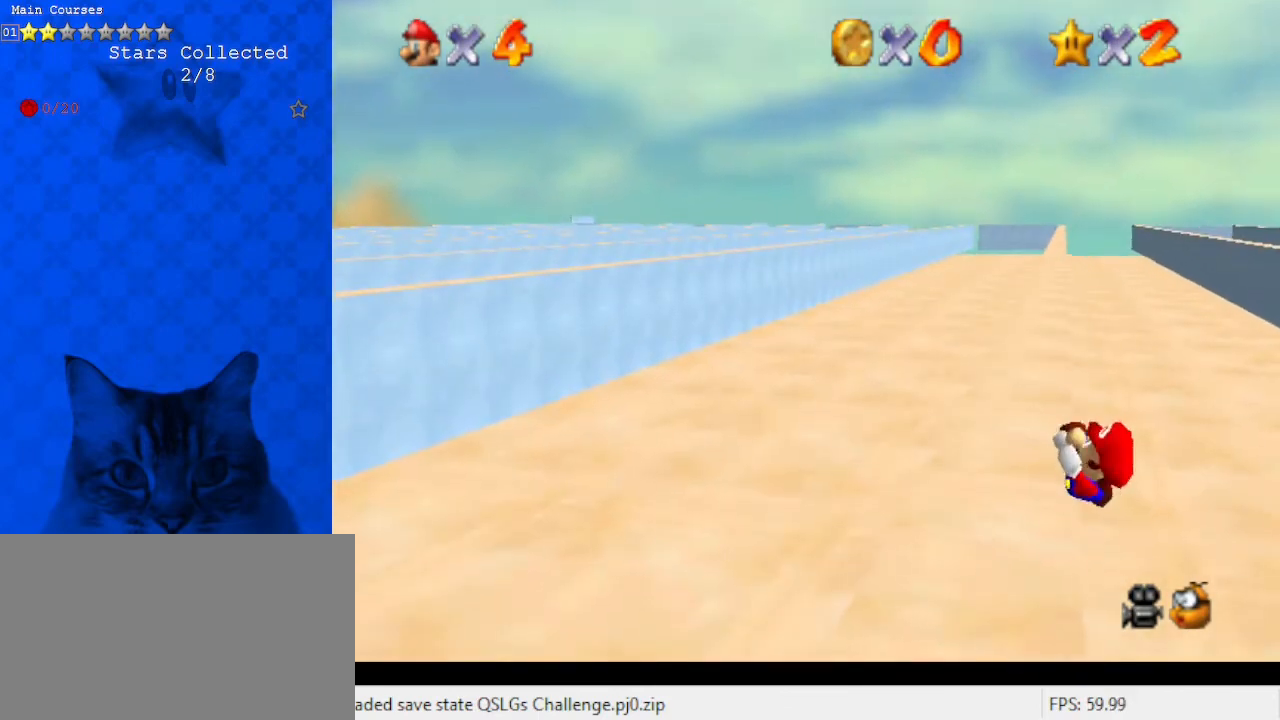
{"keys": [], "events": []}
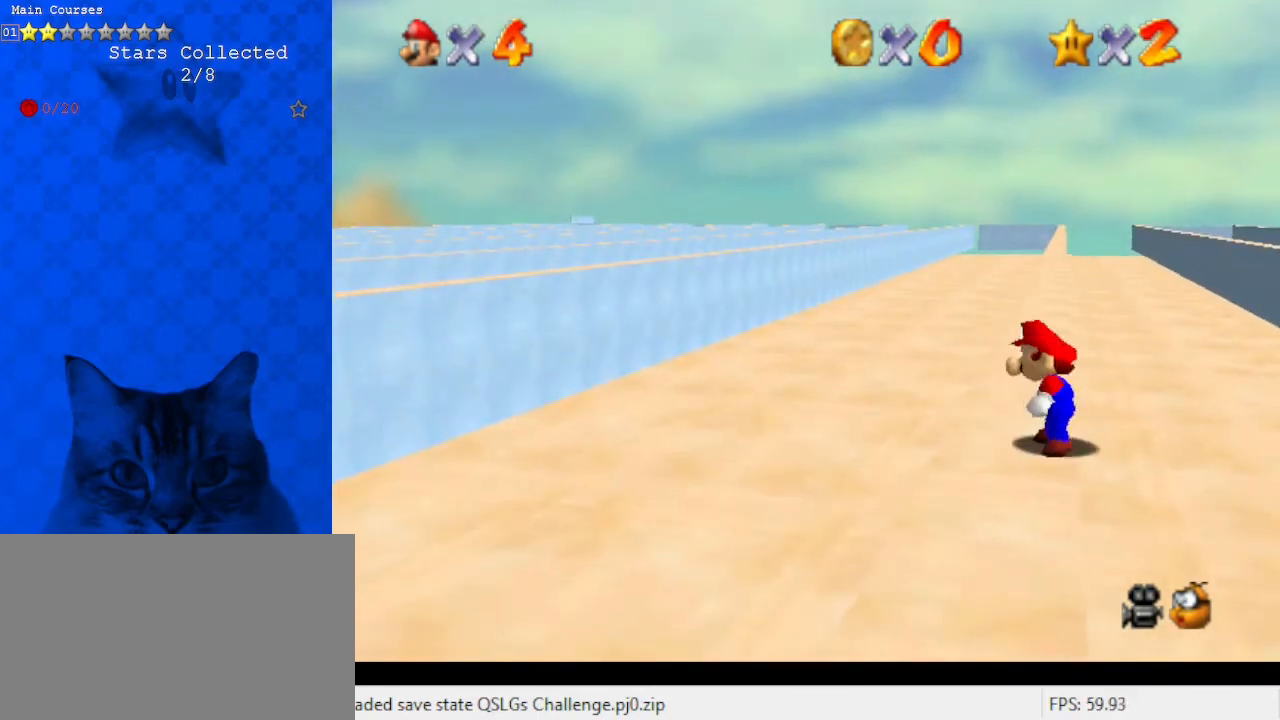
{"keys": ["shift", "up"], "events": [[33, "right", "down"], [33, "shift", "down"], [67, "up", "down"], [267, "right", "up"]]}
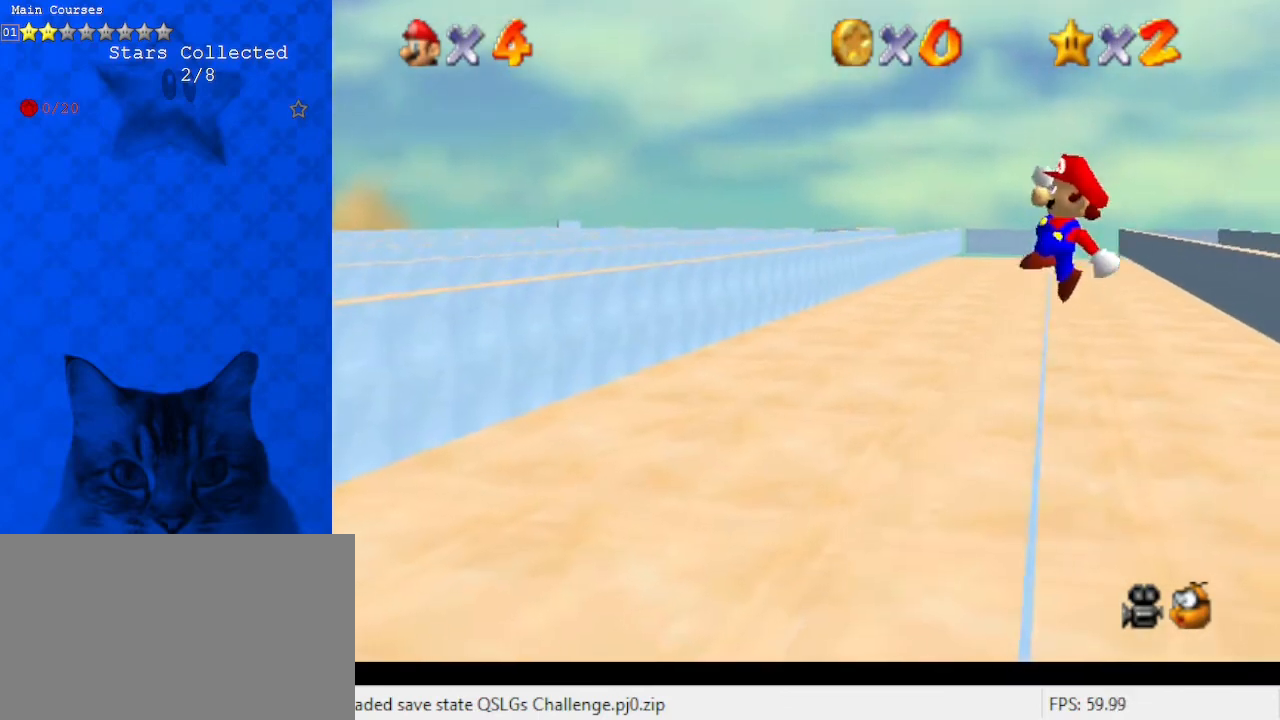
{"keys": ["left"], "events": [[133, "left", "down"], [167, "shift", "up"], [500, "up", "up"]]}
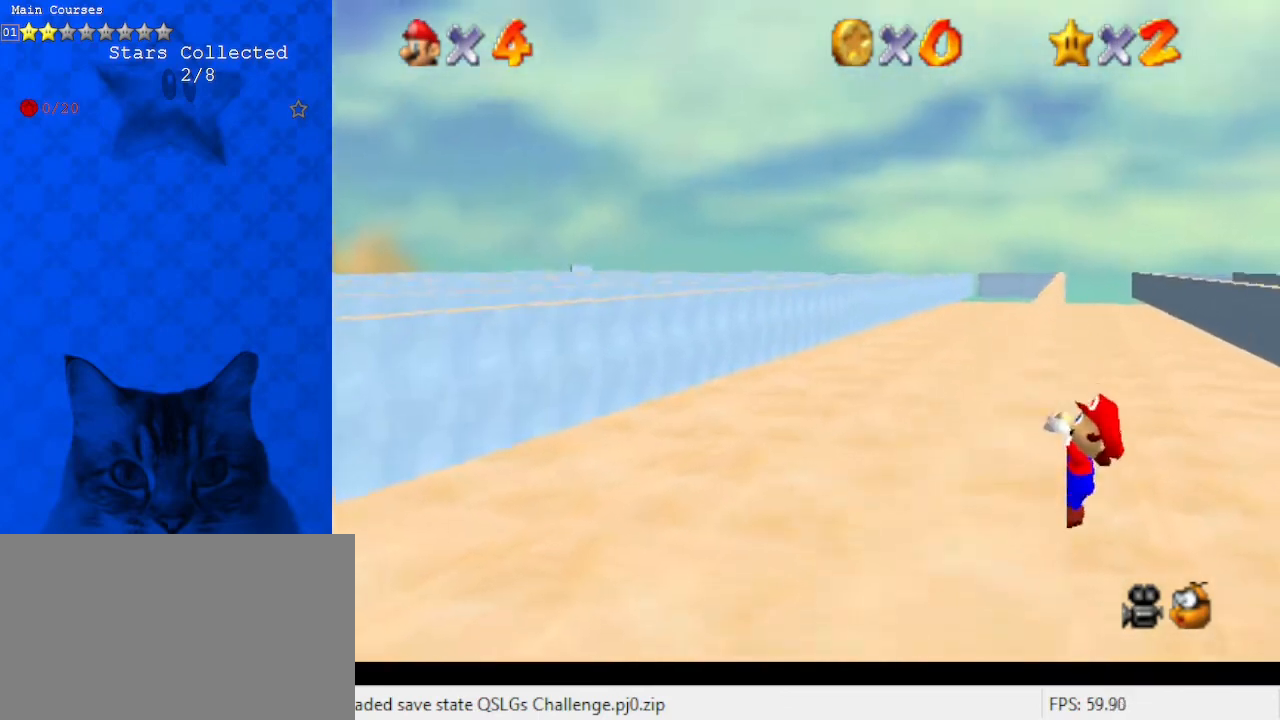
{"keys": [], "events": [[367, "left", "up"]]}
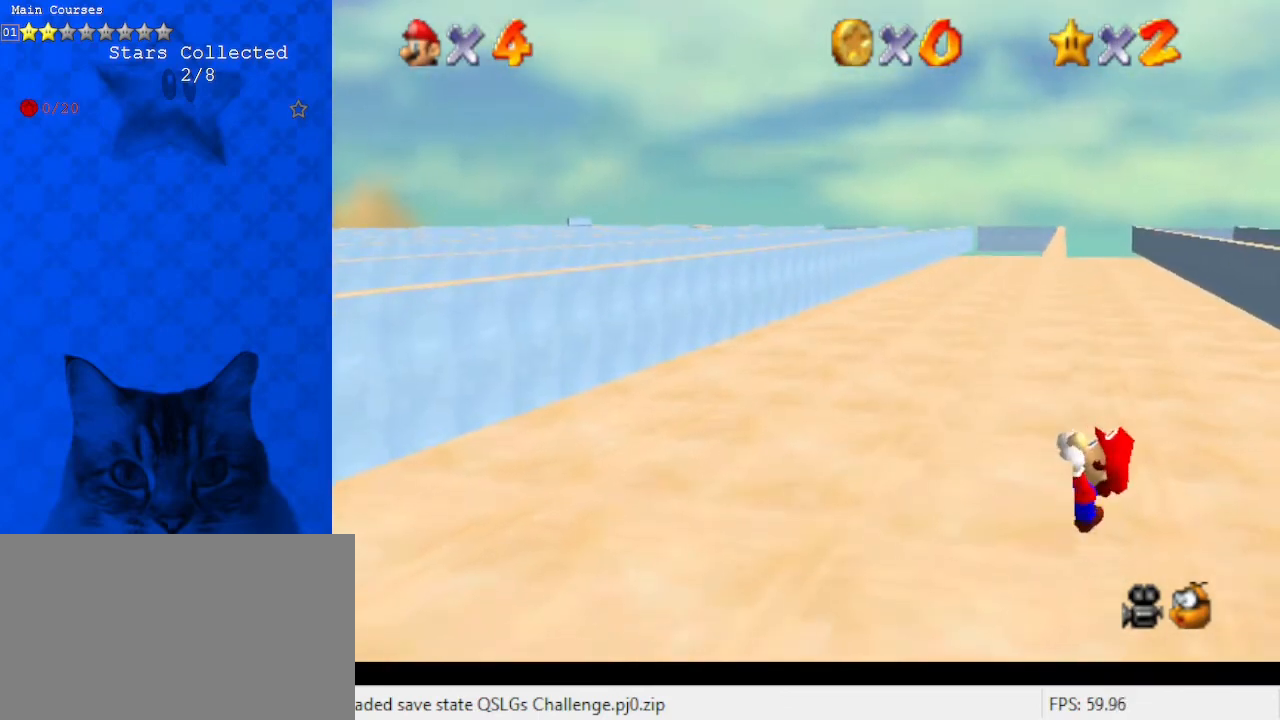
{"keys": [], "events": []}
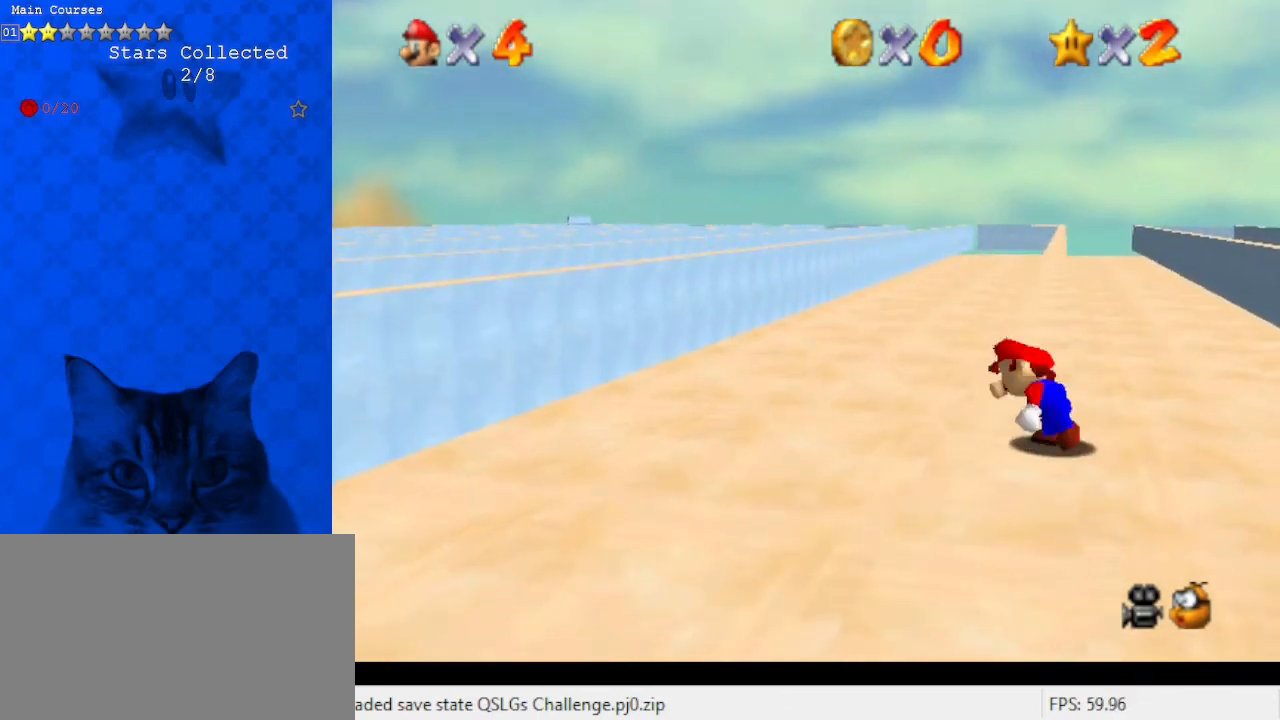
{"keys": ["shift", "up"], "events": [[167, "shift", "down"], [200, "right", "down"], [200, "up", "down"], [433, "right", "up"]]}